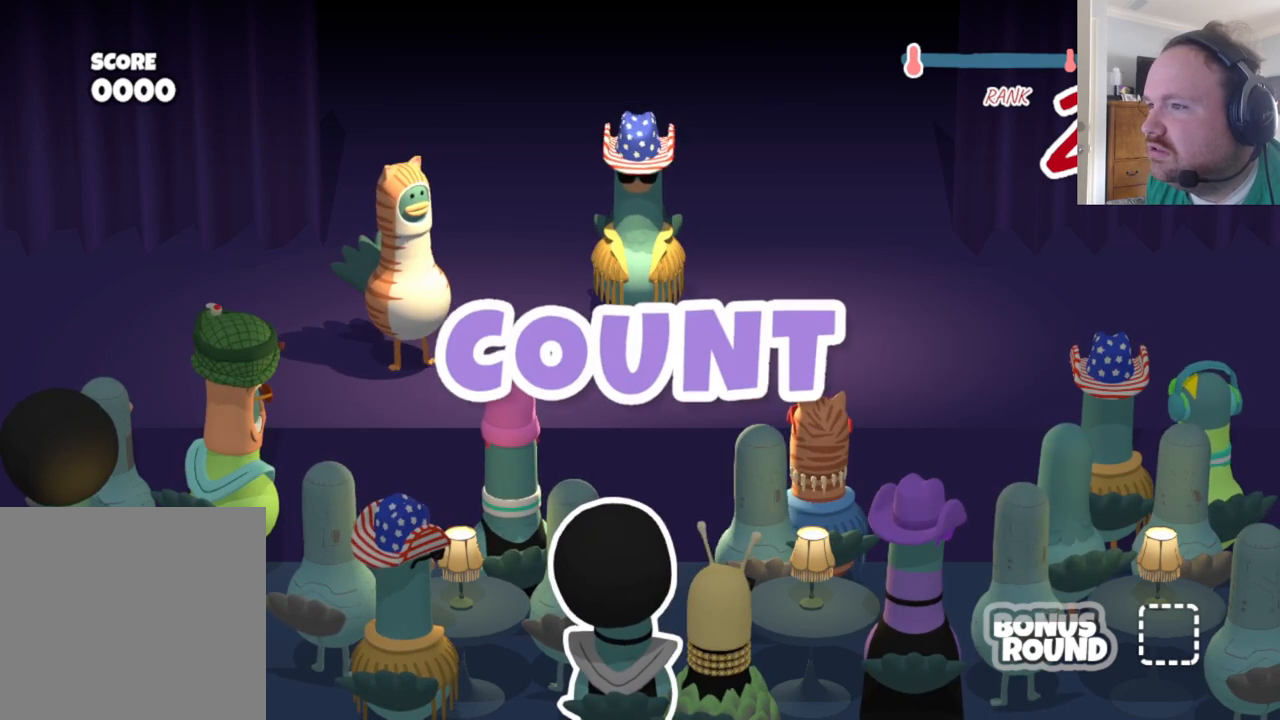
Gameplay with a controller (Xbox layout); each line is a JSON object with the inputs held at the frame after it. "events" lists button and stick changes between this image and that frame as [ms after this image, input, new state], when the widget could be followed in between.
{"buttons": [], "left_stick": "center", "right_stick": "center", "events": [[350, "A", "down"], [483, "A", "up"]]}
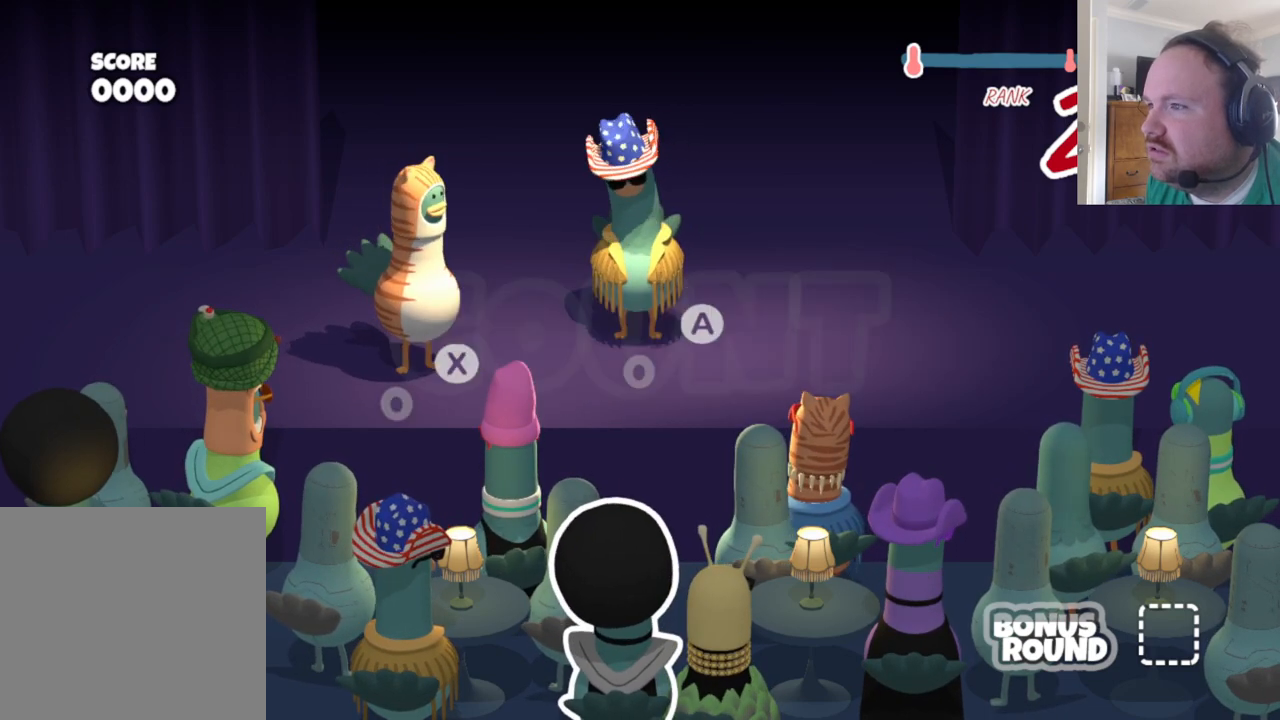
{"buttons": [], "left_stick": "center", "right_stick": "center", "events": []}
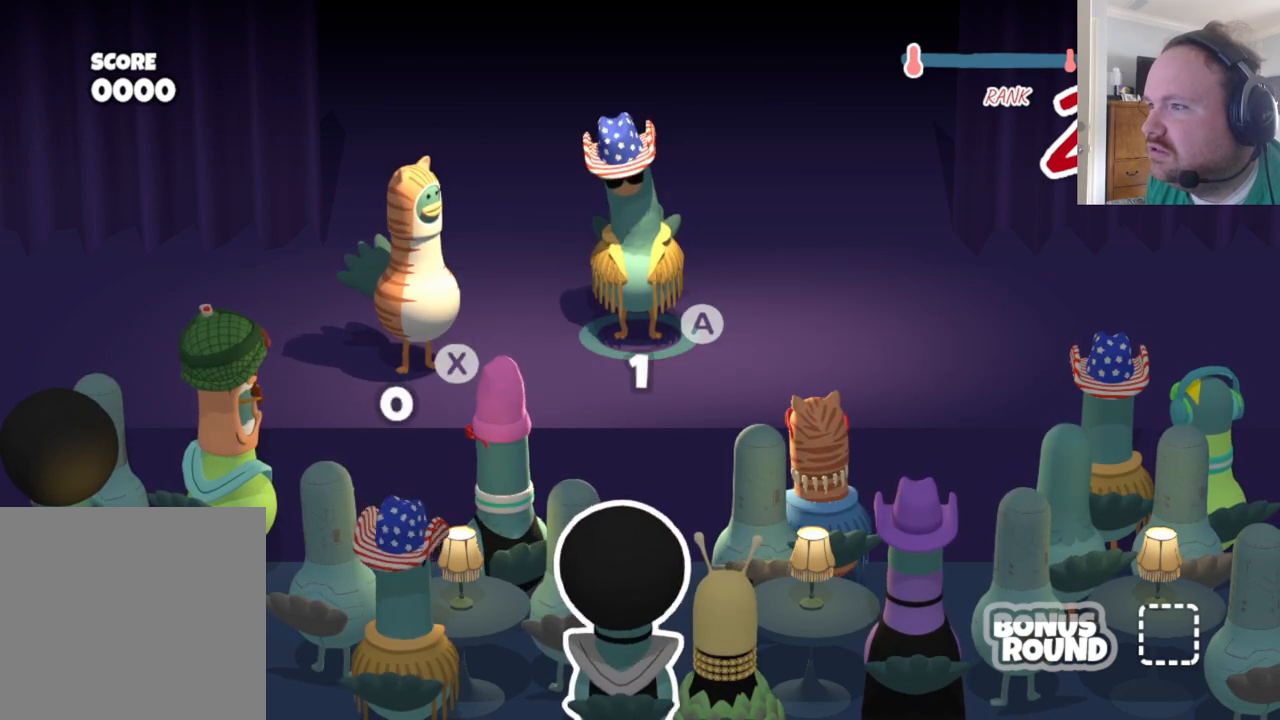
{"buttons": [], "left_stick": "center", "right_stick": "center", "events": []}
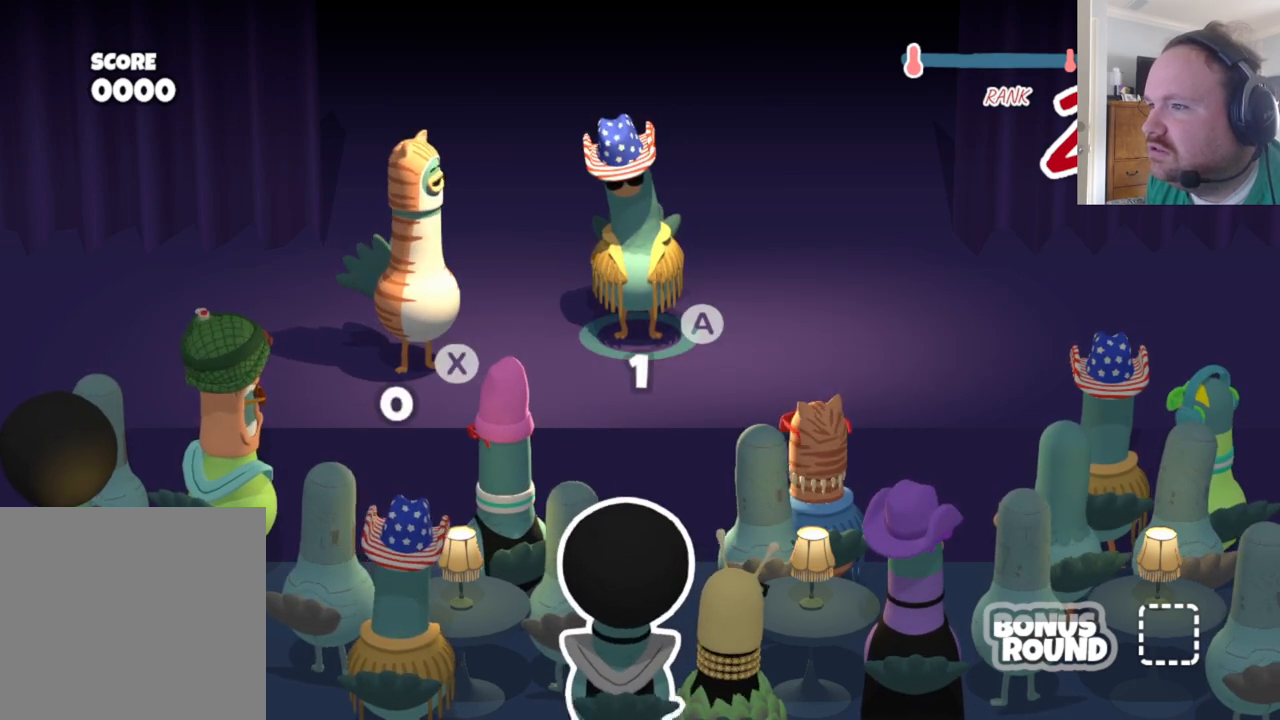
{"buttons": [], "left_stick": "center", "right_stick": "center", "events": []}
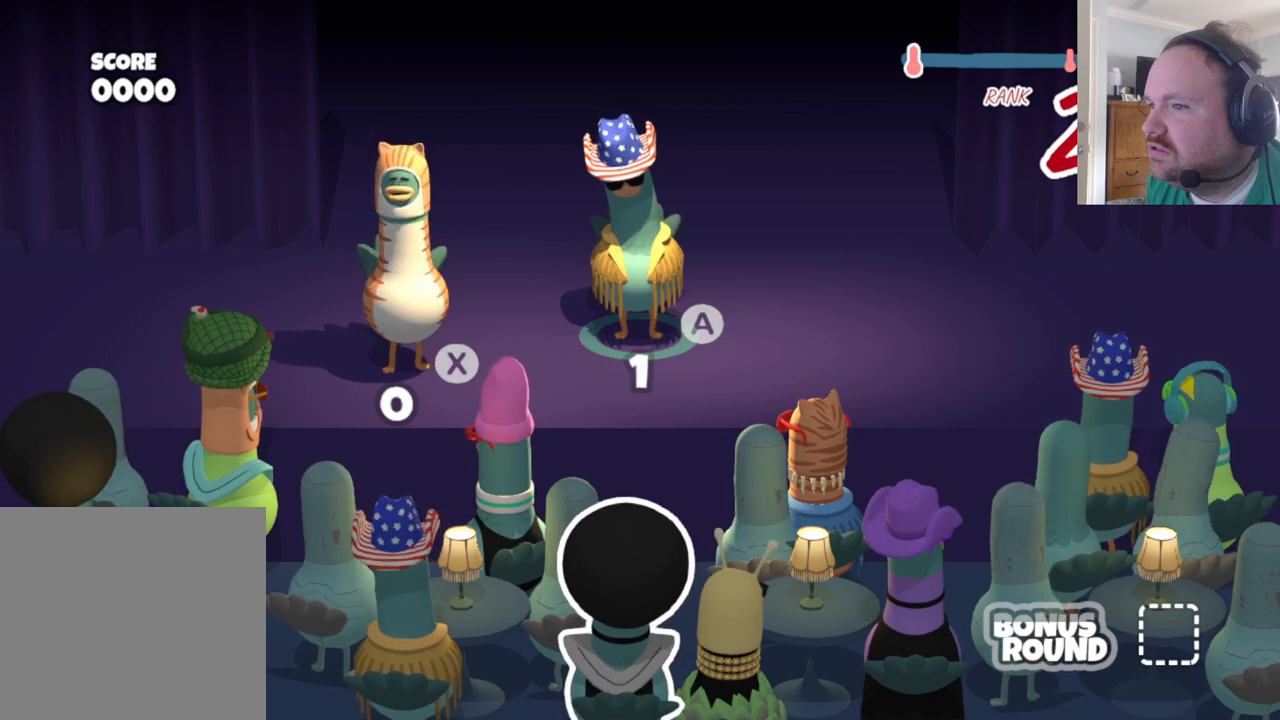
{"buttons": [], "left_stick": "center", "right_stick": "center", "events": []}
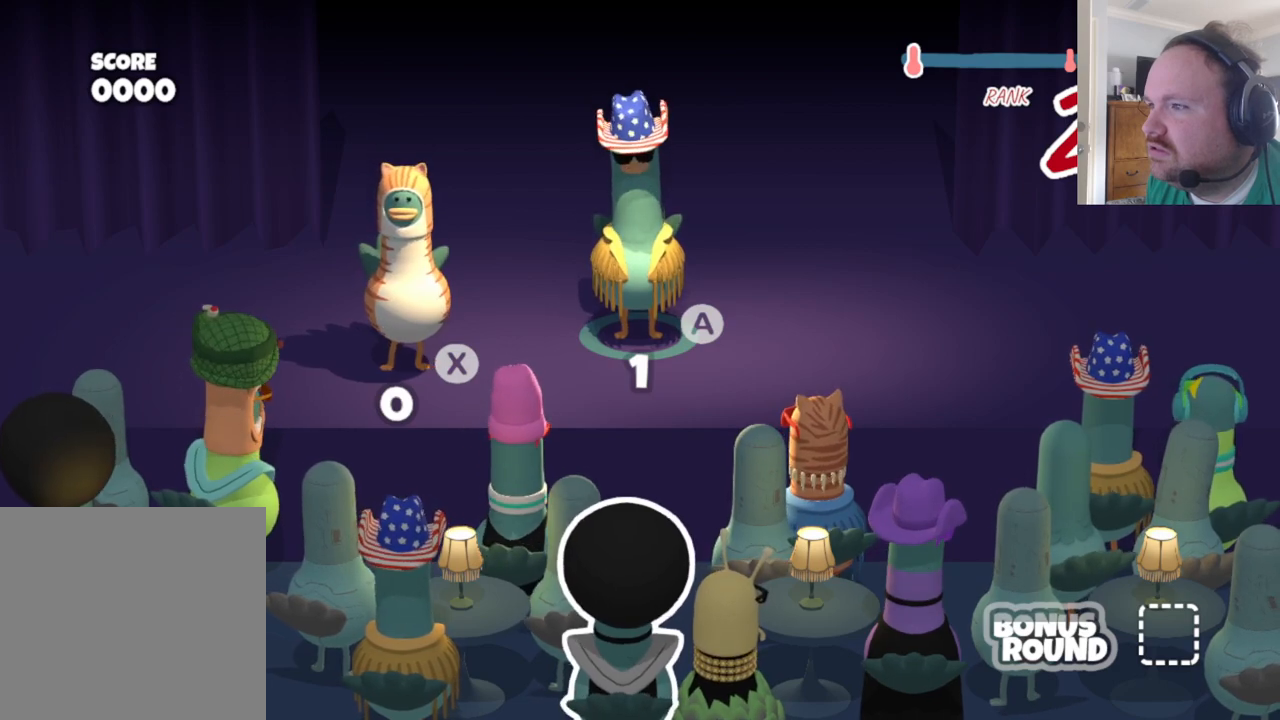
{"buttons": [], "left_stick": "center", "right_stick": "center", "events": []}
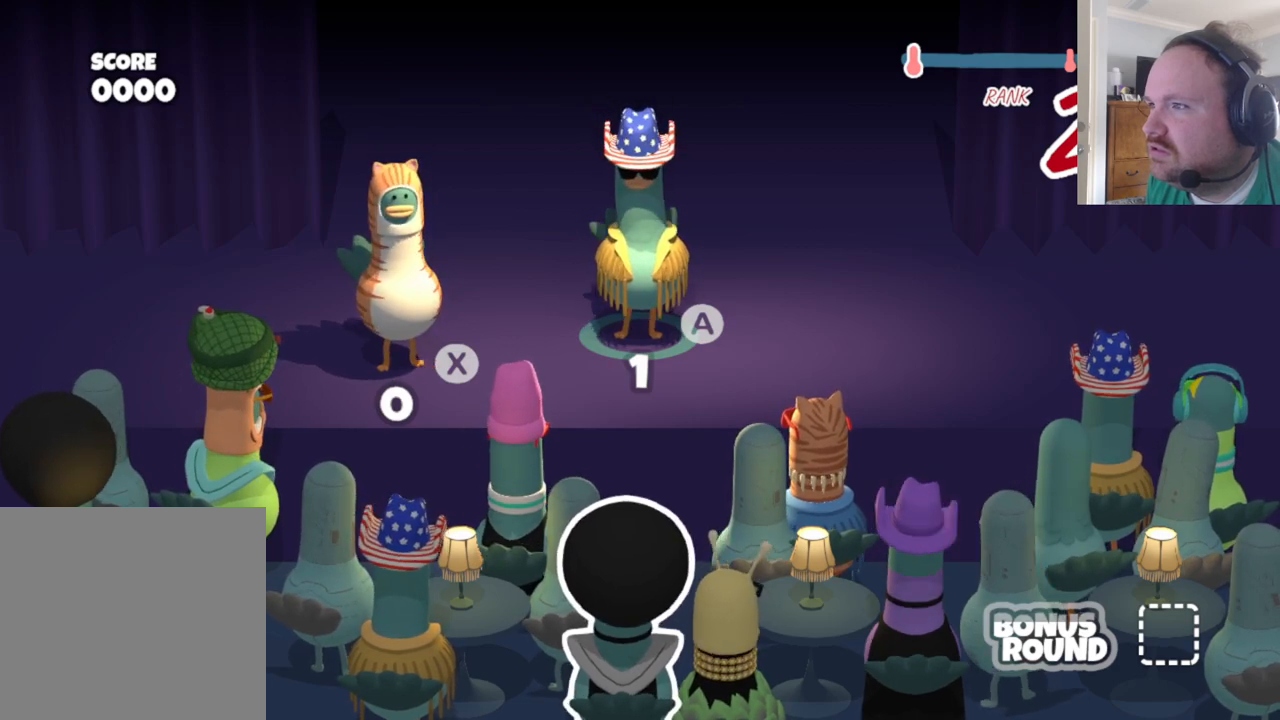
{"buttons": [], "left_stick": "center", "right_stick": "center", "events": [[283, "X", "down"], [400, "X", "up"]]}
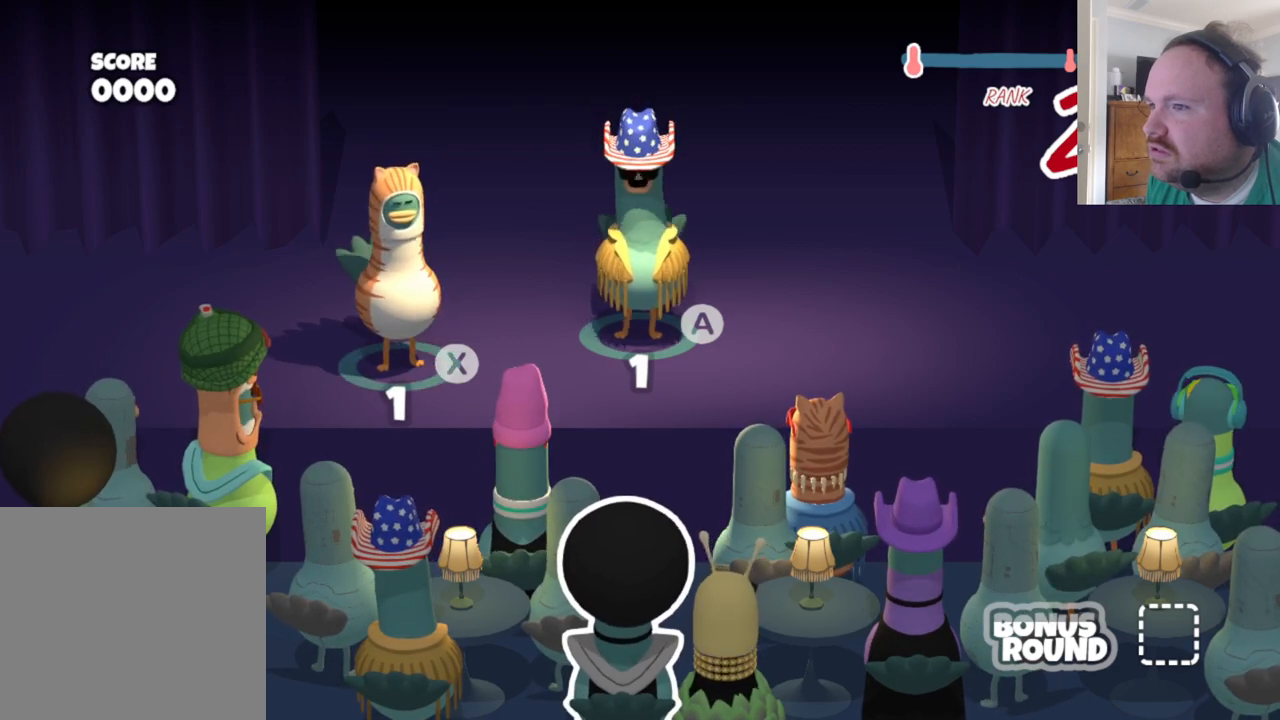
{"buttons": ["X"], "left_stick": "center", "right_stick": "center", "events": [[133, "X", "down"], [250, "X", "up"], [450, "X", "down"]]}
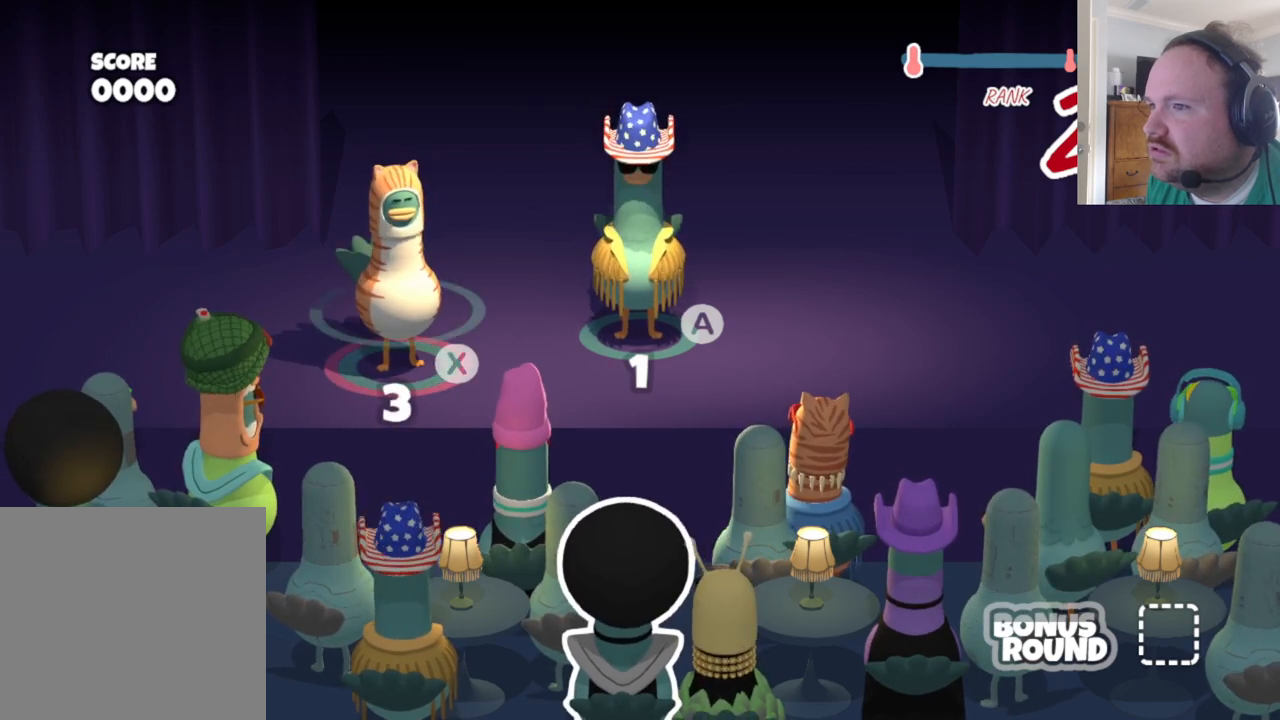
{"buttons": ["A"], "left_stick": "center", "right_stick": "center", "events": [[83, "X", "up"], [417, "A", "down"]]}
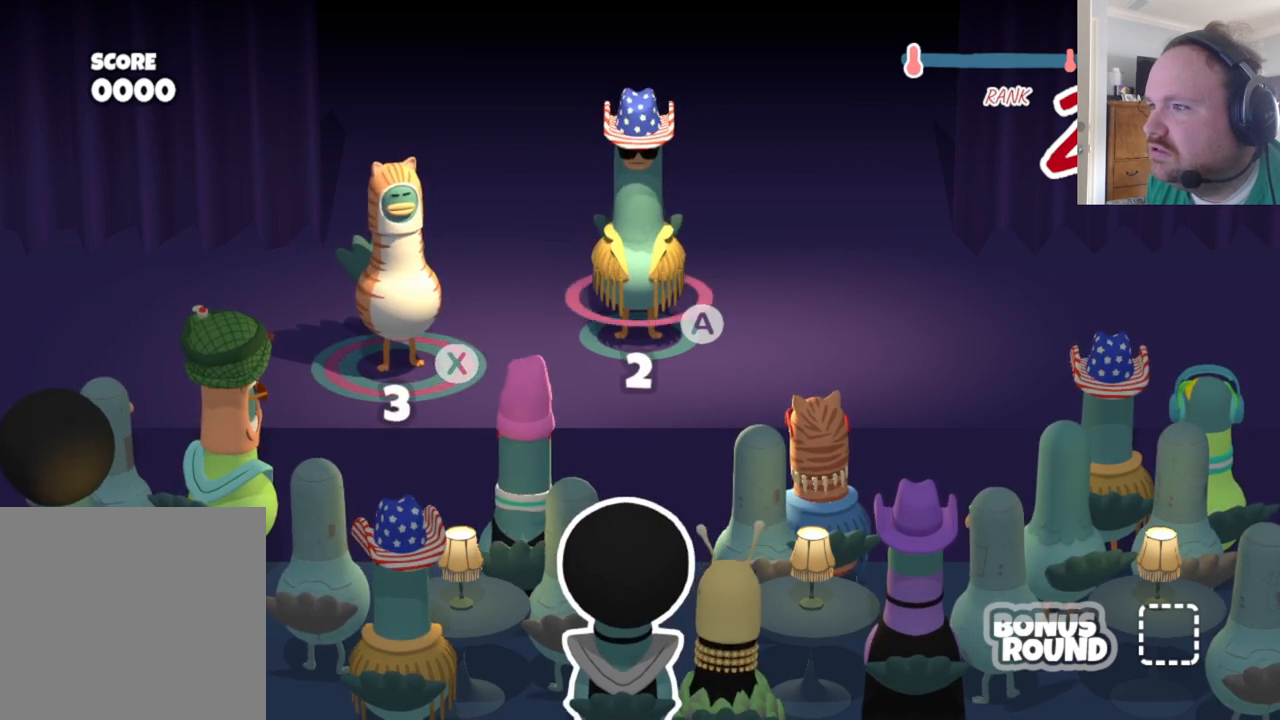
{"buttons": [], "left_stick": "center", "right_stick": "center", "events": [[50, "A", "up"]]}
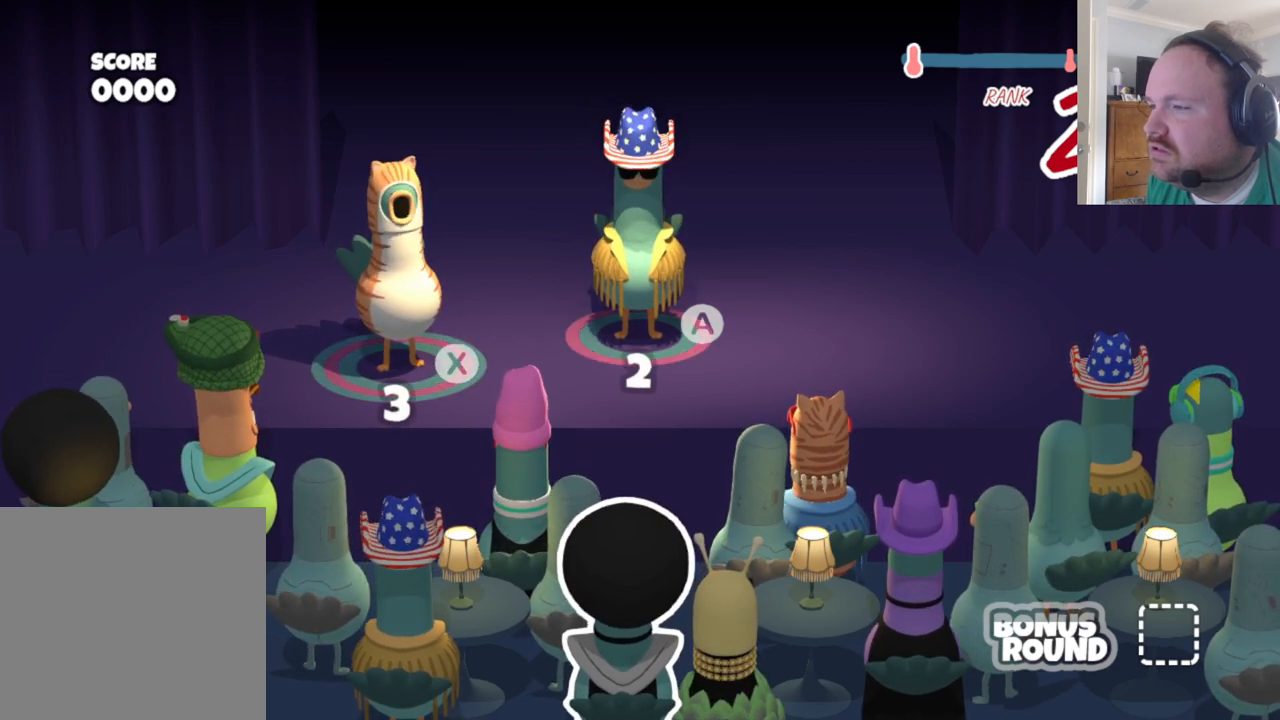
{"buttons": [], "left_stick": "center", "right_stick": "center", "events": [[283, "X", "down"], [400, "X", "up"]]}
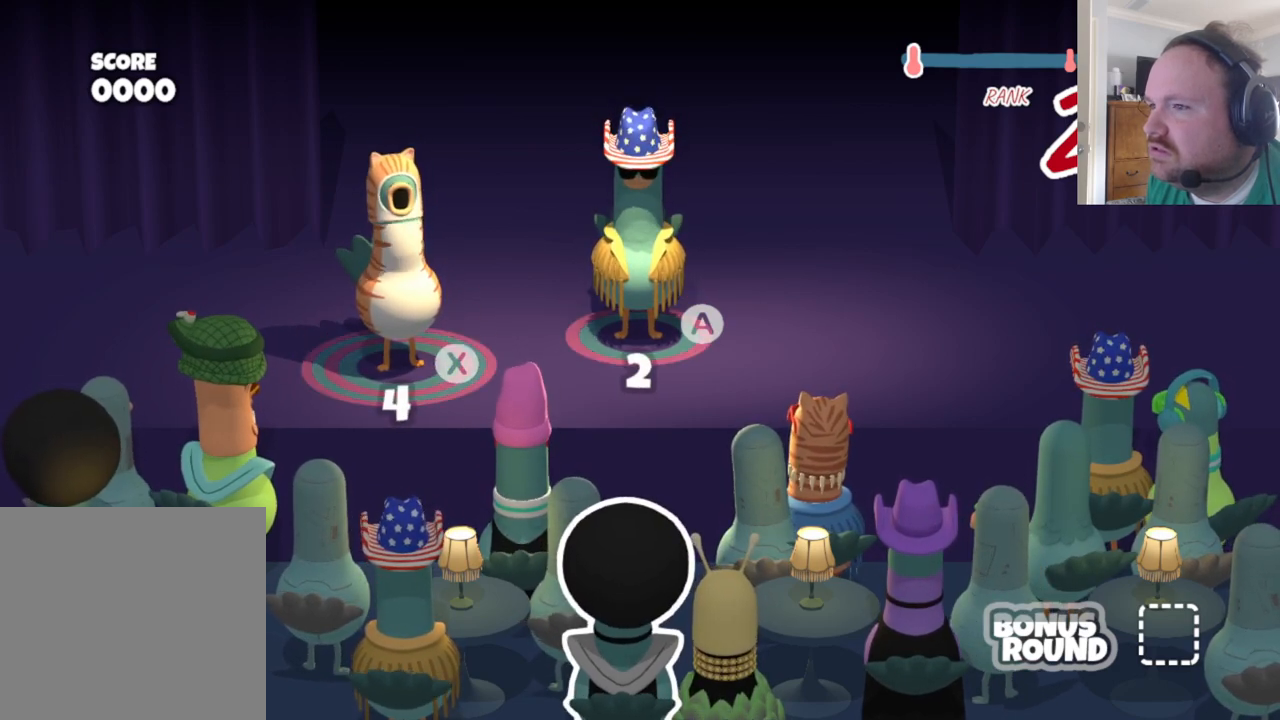
{"buttons": [], "left_stick": "center", "right_stick": "center", "events": [[350, "X", "down"], [483, "X", "up"]]}
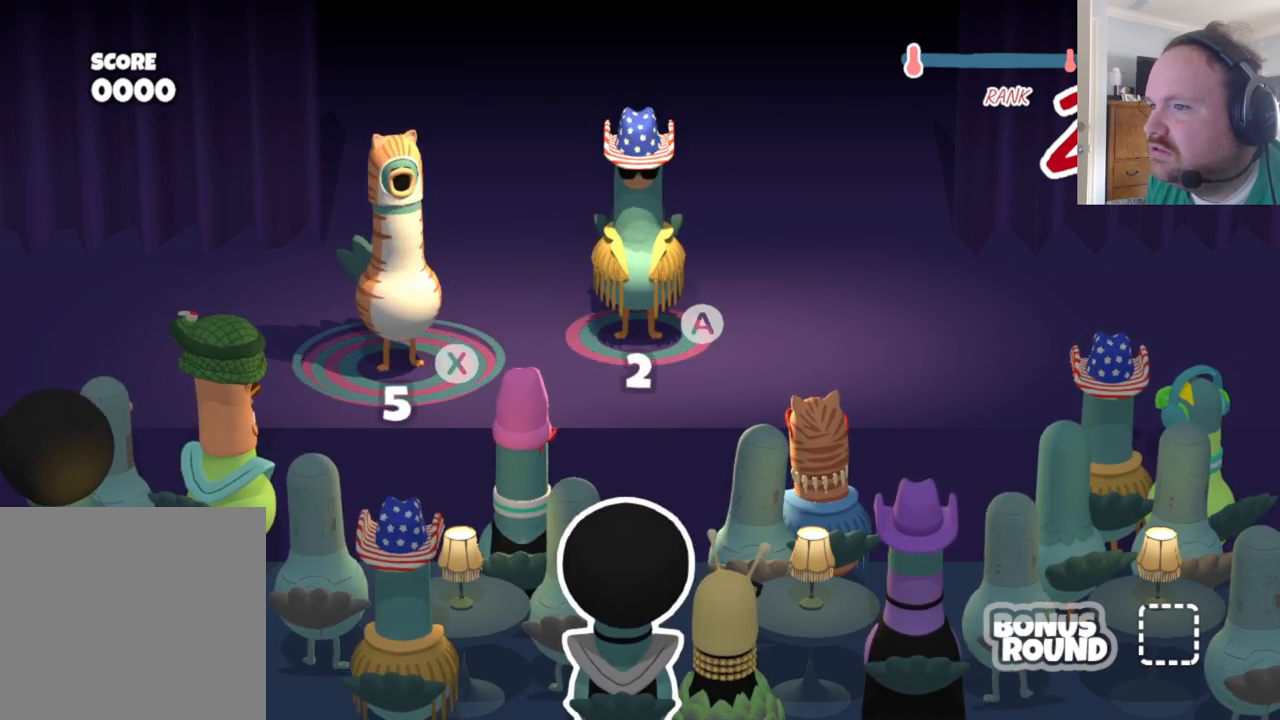
{"buttons": [], "left_stick": "center", "right_stick": "center", "events": []}
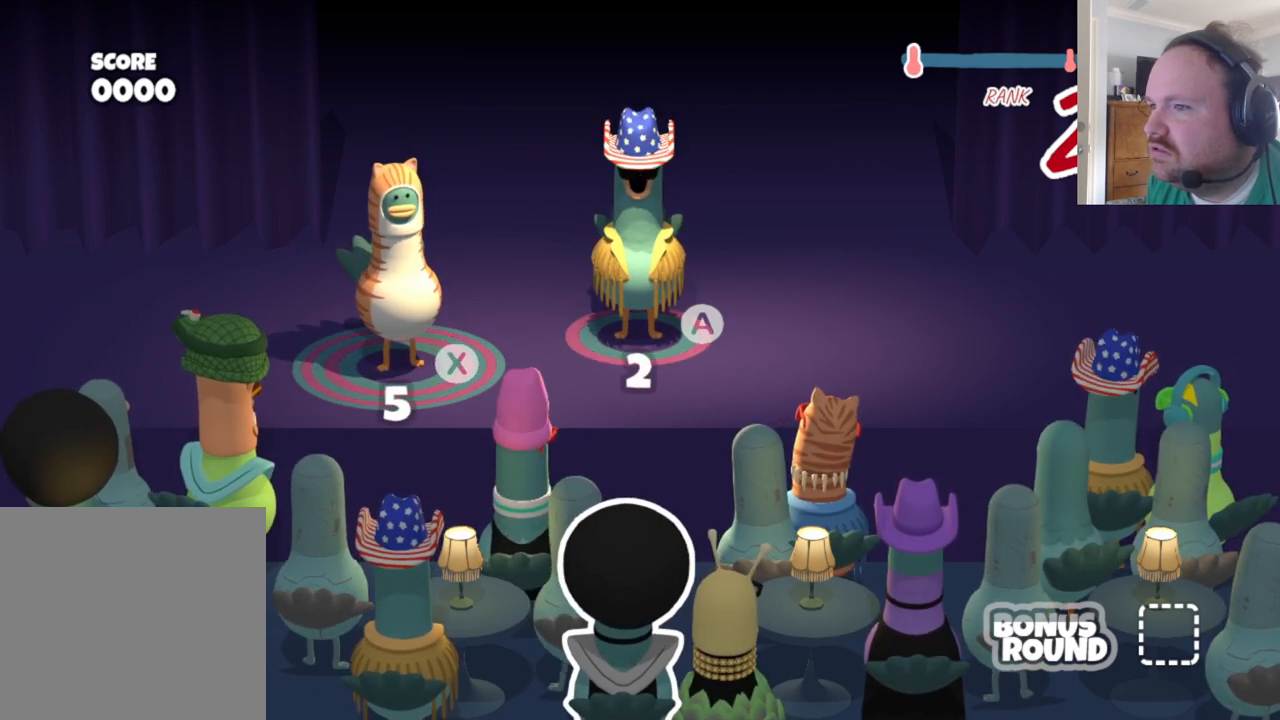
{"buttons": [], "left_stick": "center", "right_stick": "center", "events": [[333, "A", "down"], [450, "A", "up"]]}
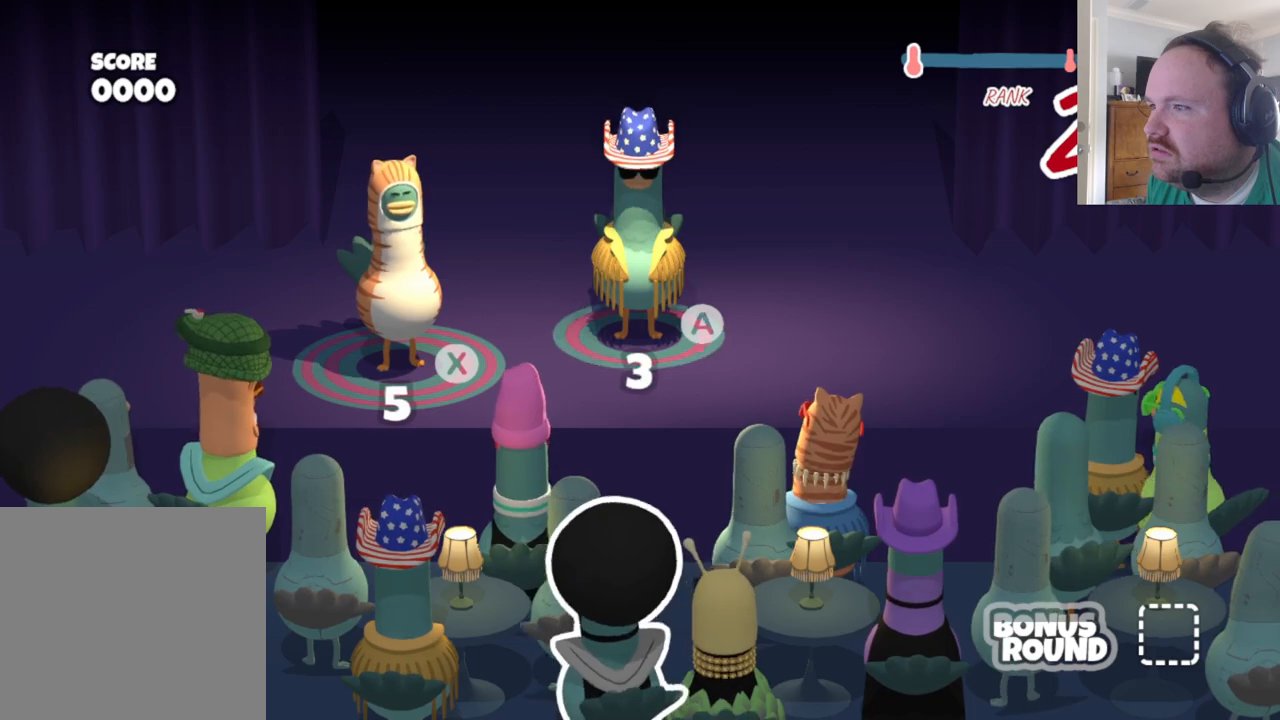
{"buttons": ["A"], "left_stick": "center", "right_stick": "center", "events": [[417, "A", "down"]]}
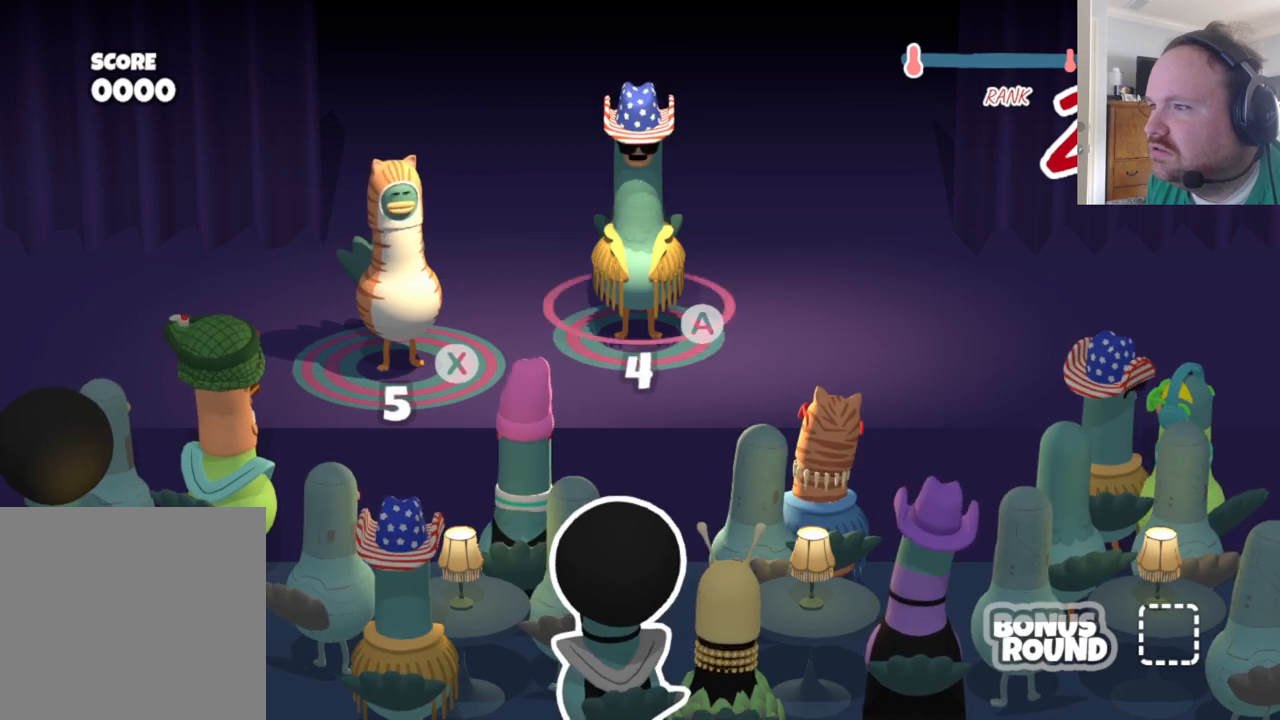
{"buttons": [], "left_stick": "center", "right_stick": "center", "events": [[67, "A", "up"]]}
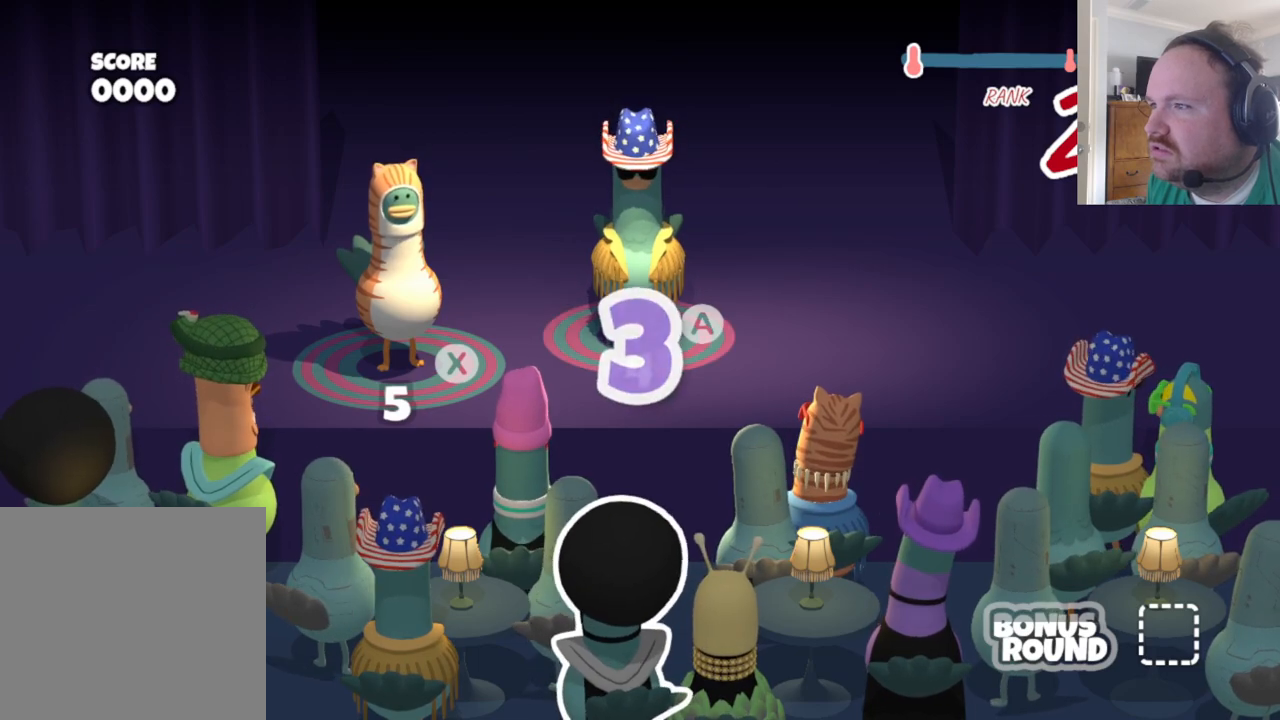
{"buttons": [], "left_stick": "center", "right_stick": "center", "events": []}
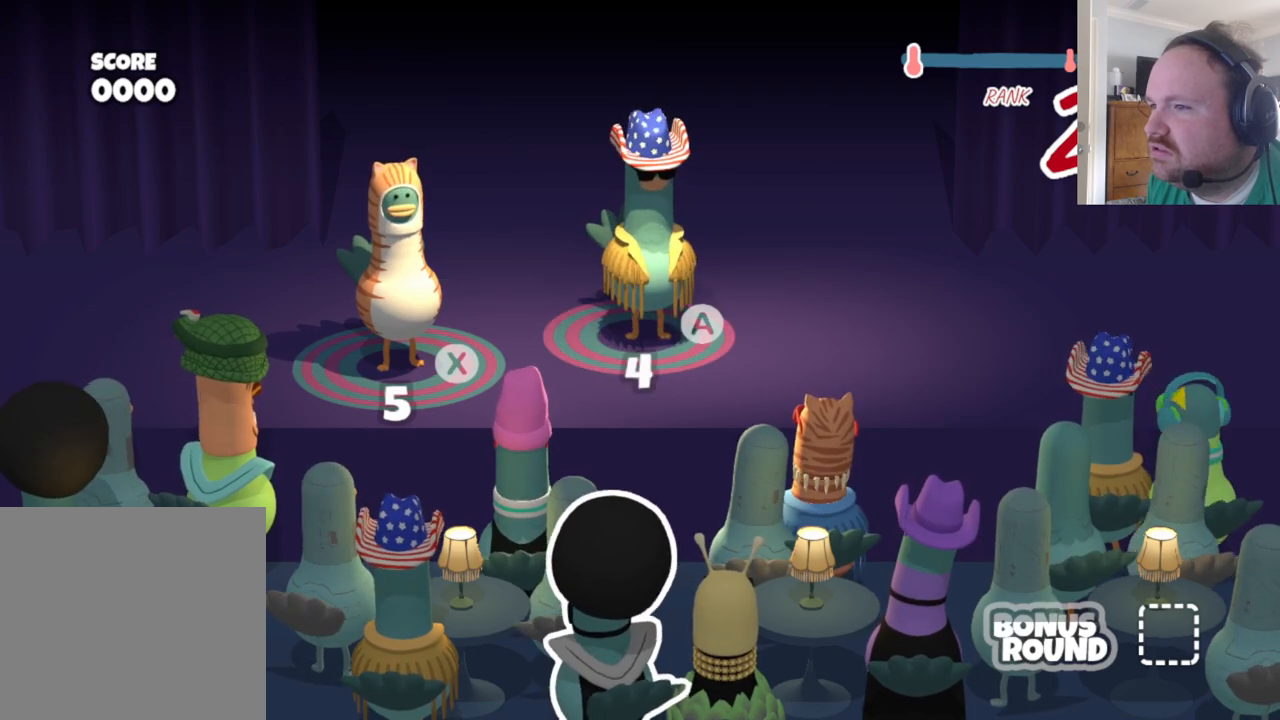
{"buttons": [], "left_stick": "center", "right_stick": "center", "events": []}
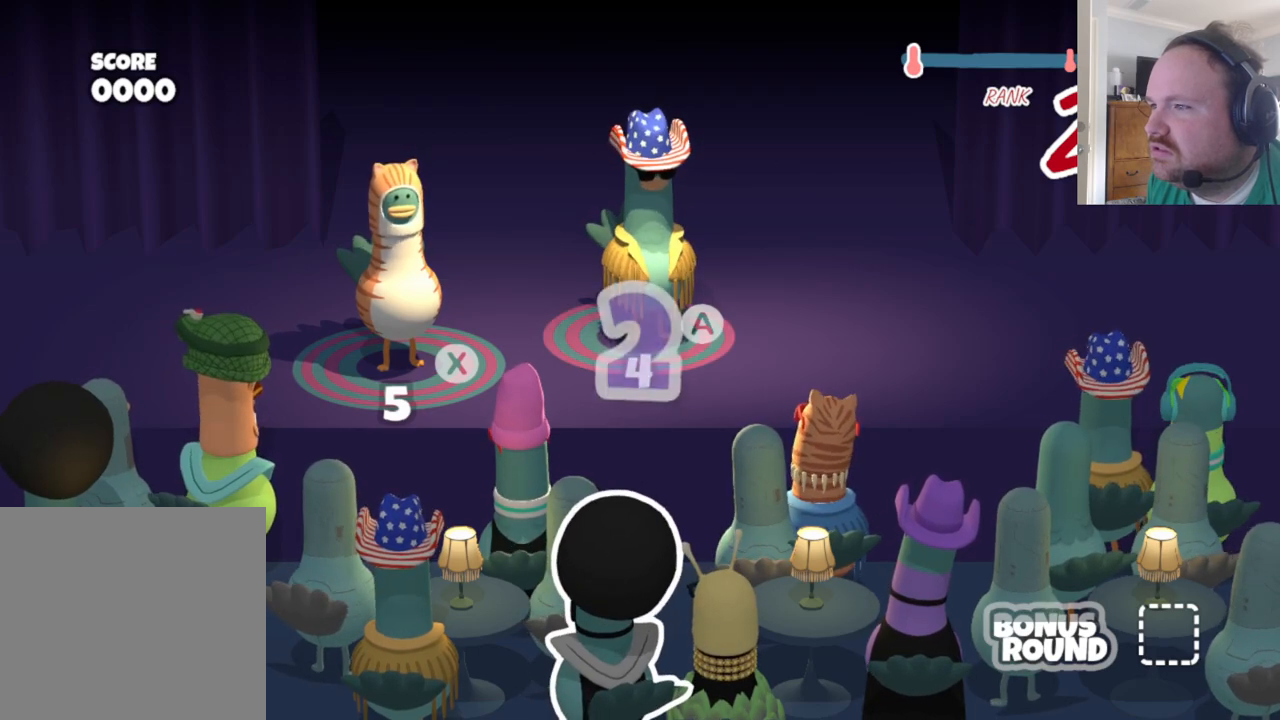
{"buttons": [], "left_stick": "center", "right_stick": "center", "events": []}
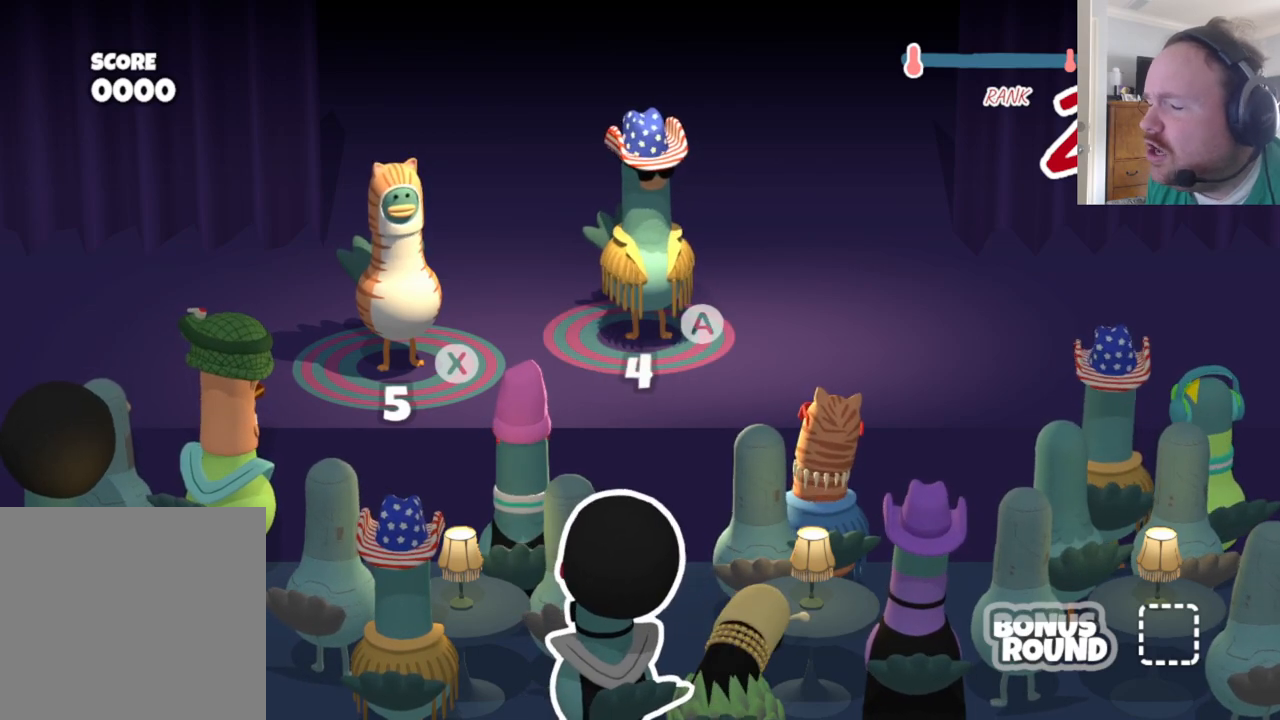
{"buttons": [], "left_stick": "center", "right_stick": "center", "events": []}
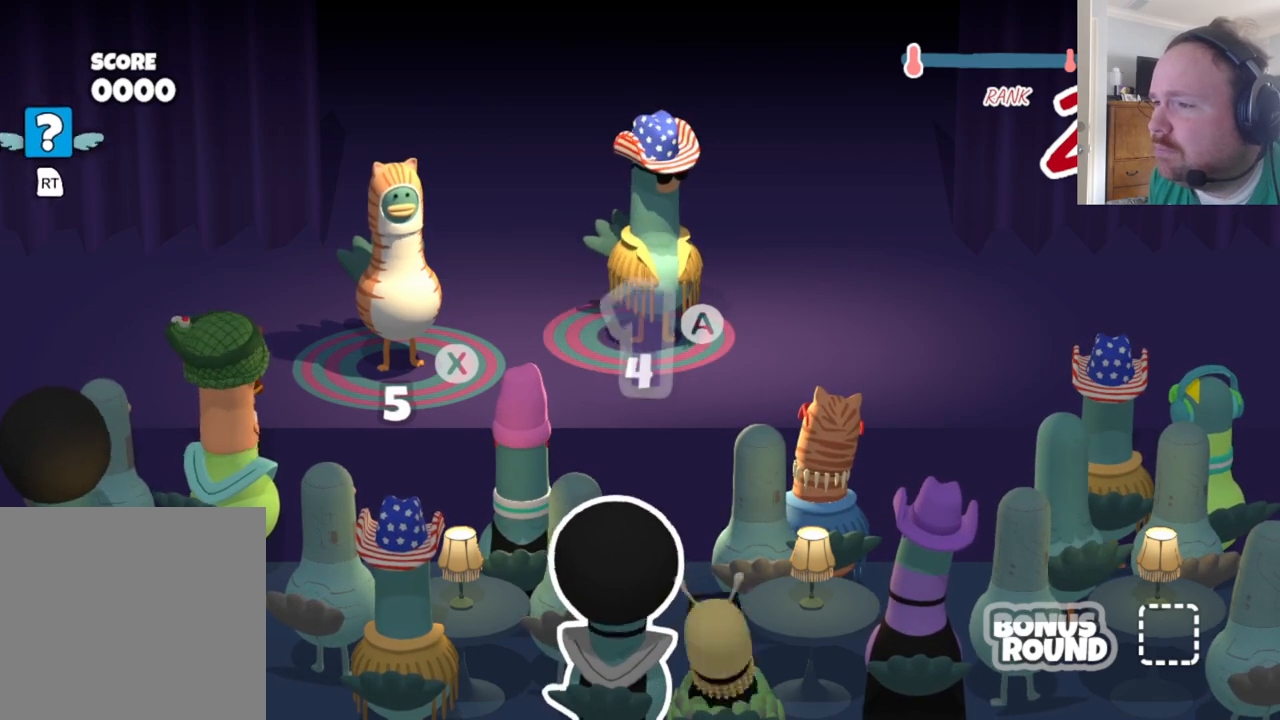
{"buttons": ["L2"], "left_stick": "center", "right_stick": "center", "events": [[367, "L2", "down"]]}
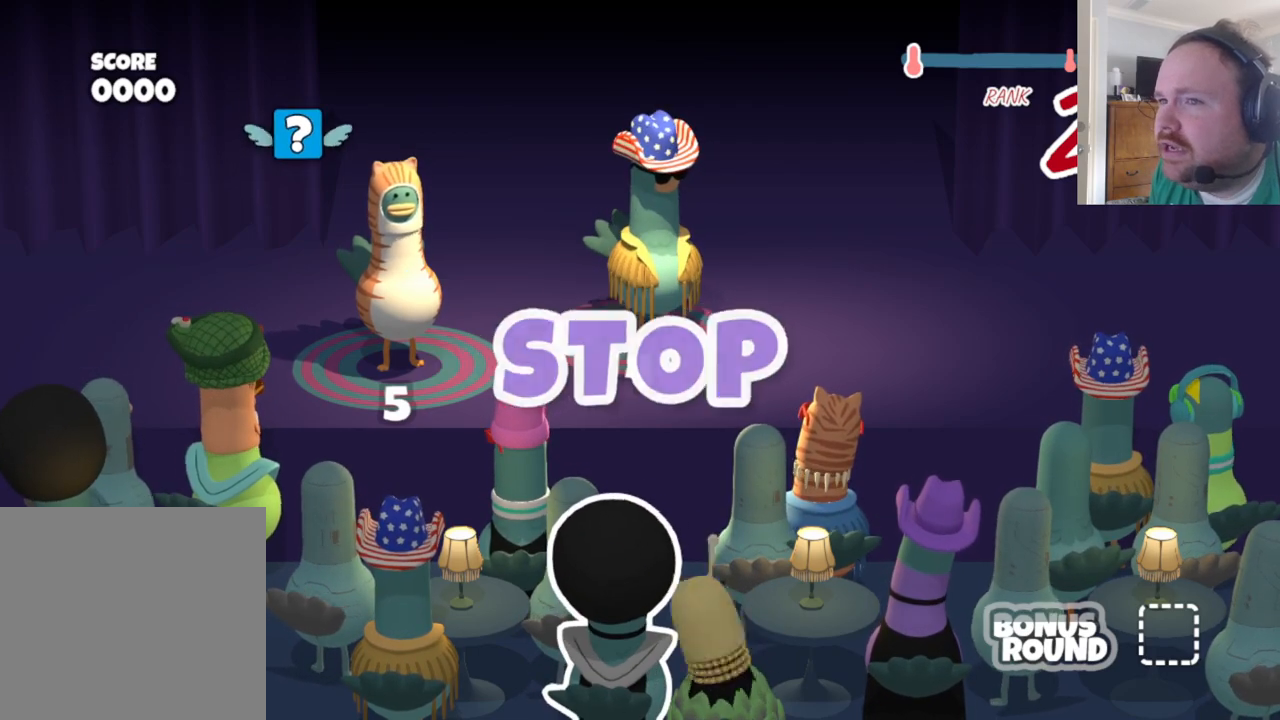
{"buttons": [], "left_stick": "center", "right_stick": "center", "events": [[17, "L2", "up"]]}